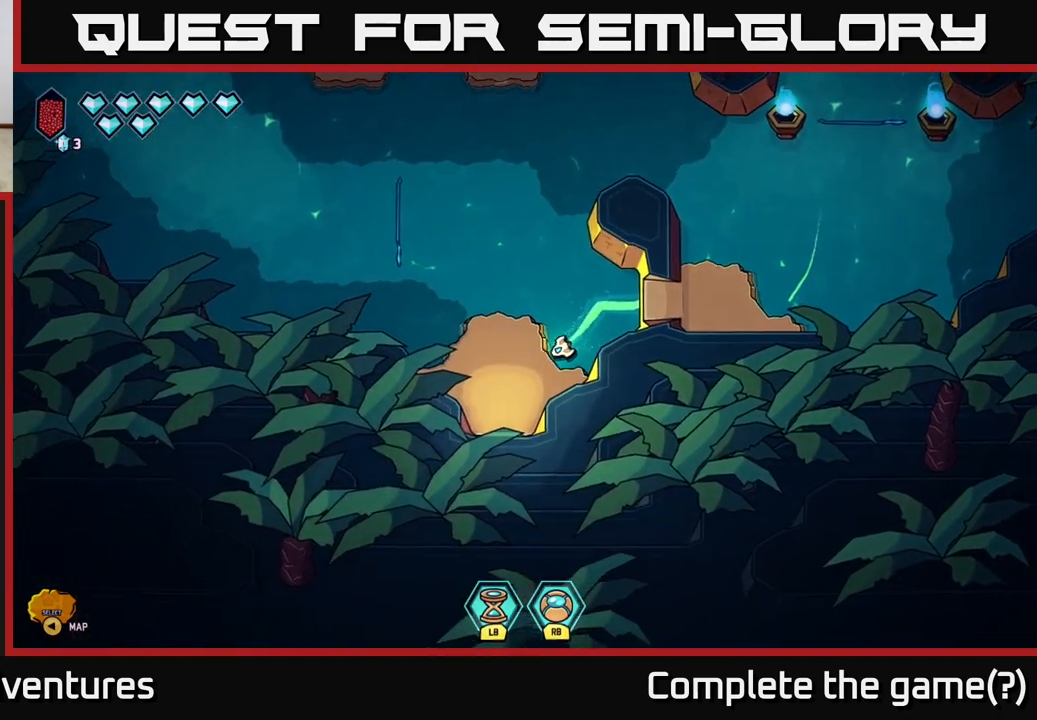
Gameplay with a controller (Xbox layout); each line is a JSON object with the inputs held at the frame after it. "events" lists button and stick changes between this image and that frame as [ms after this image, input, new state], when the widget could be followed in between.
{"buttons": [], "left_stick": "down", "right_stick": "center", "events": [[233, "left_stick", "down"]]}
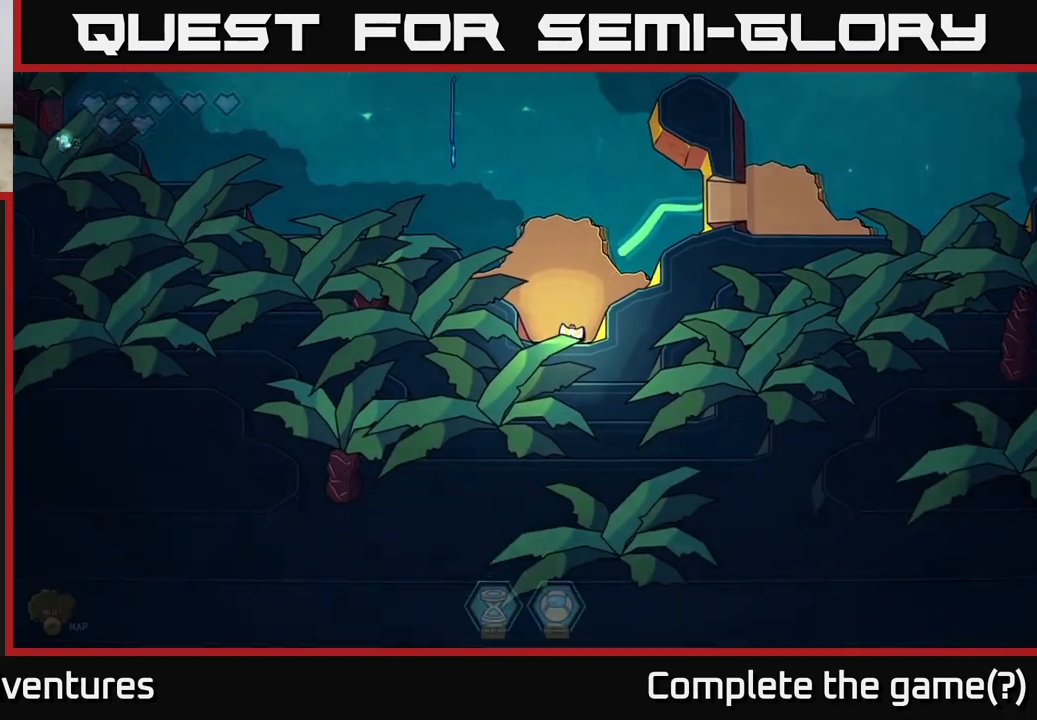
{"buttons": [], "left_stick": "down", "right_stick": "center", "events": []}
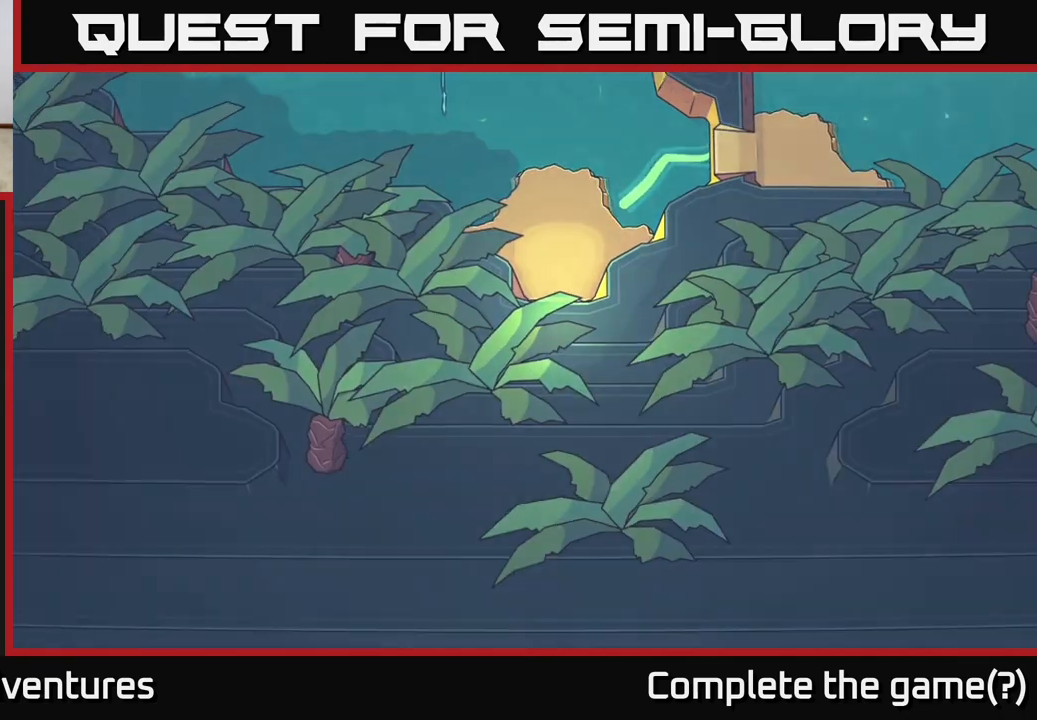
{"buttons": [], "left_stick": "down", "right_stick": "center", "events": [[200, "left_stick", "center"], [367, "left_stick", "down"]]}
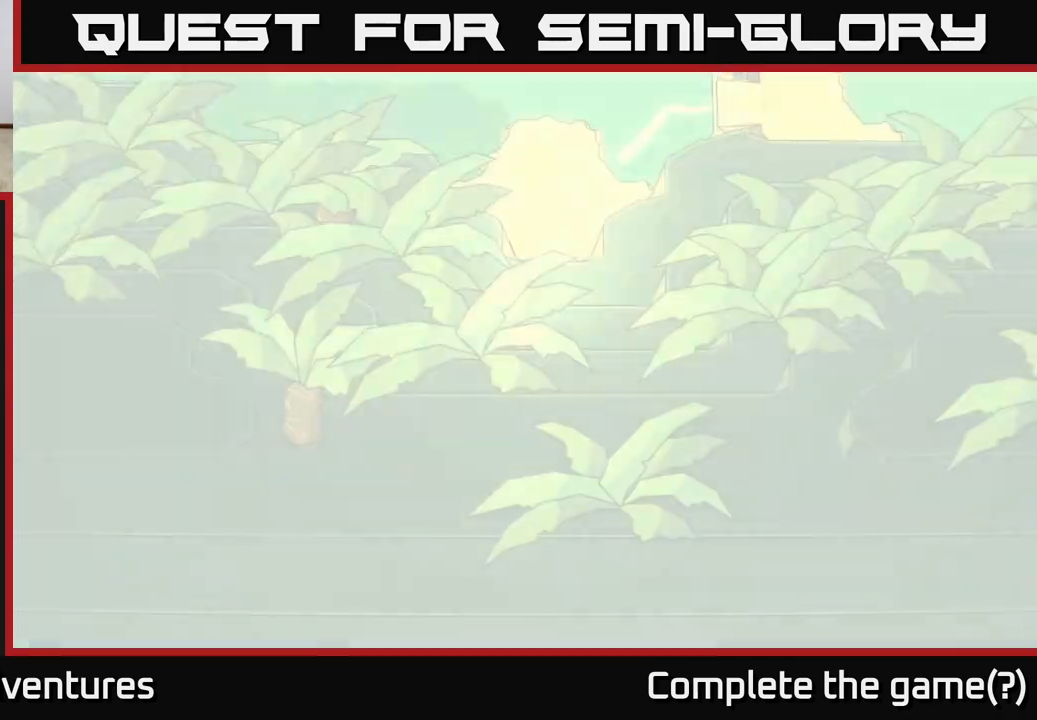
{"buttons": [], "left_stick": "right", "right_stick": "center", "events": [[483, "left_stick", "right"]]}
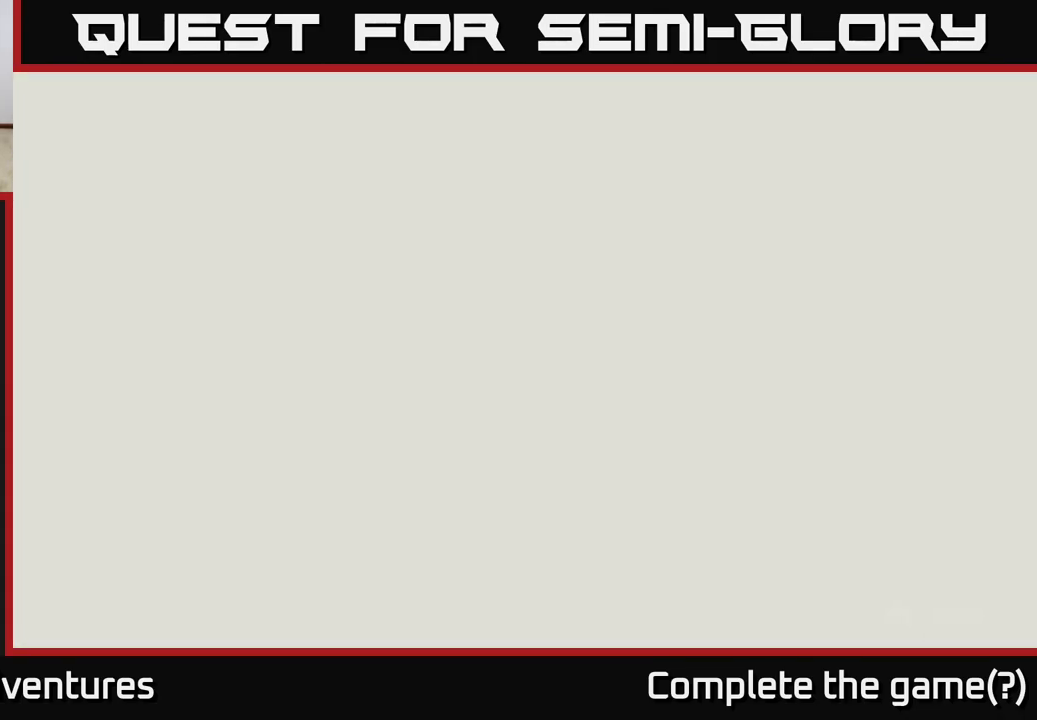
{"buttons": [], "left_stick": "down-left", "right_stick": "center", "events": [[33, "left_stick", "center"], [317, "left_stick", "down-left"]]}
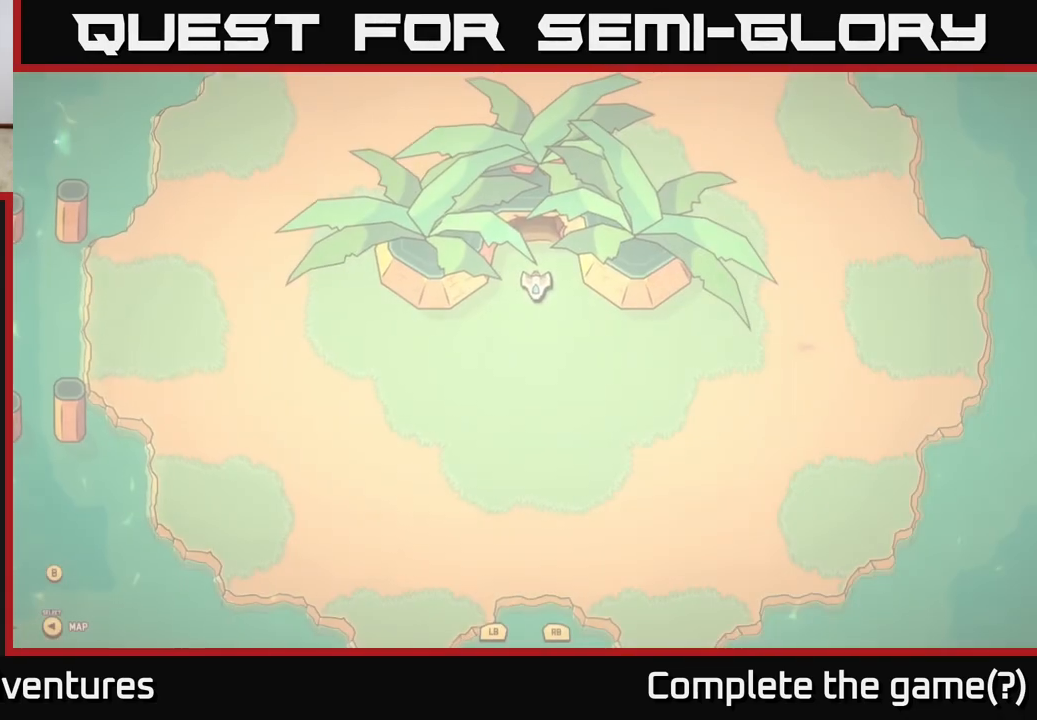
{"buttons": [], "left_stick": "center", "right_stick": "center", "events": [[67, "left_stick", "center"], [317, "left_stick", "down-left"], [467, "left_stick", "center"]]}
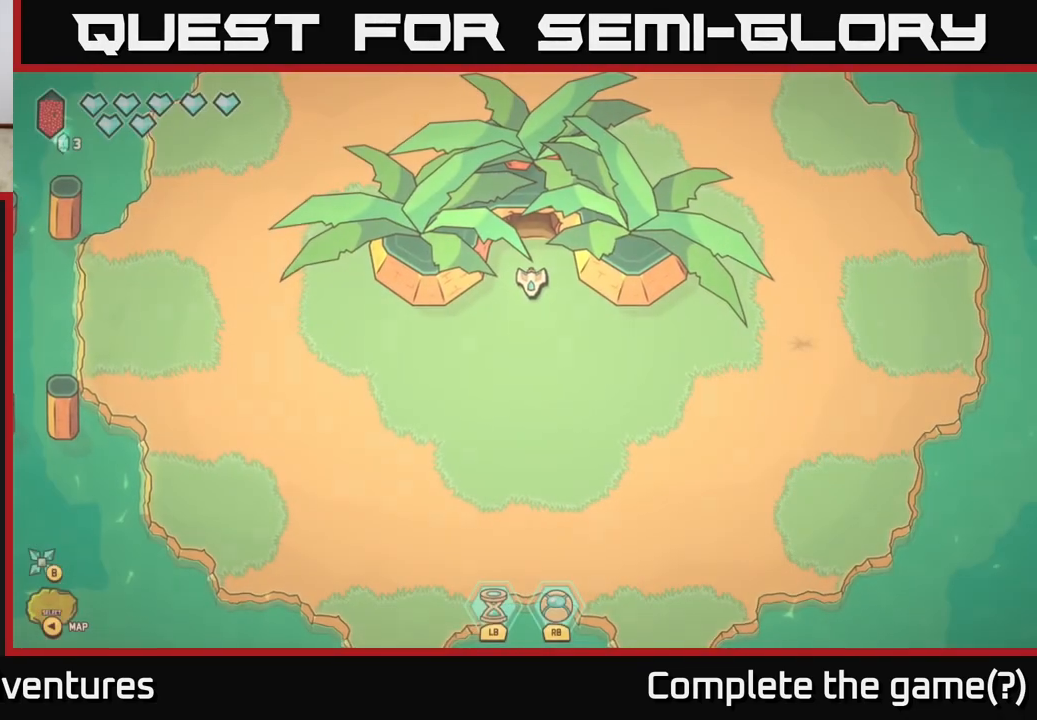
{"buttons": [], "left_stick": "down-left", "right_stick": "center", "events": [[183, "left_stick", "down-left"]]}
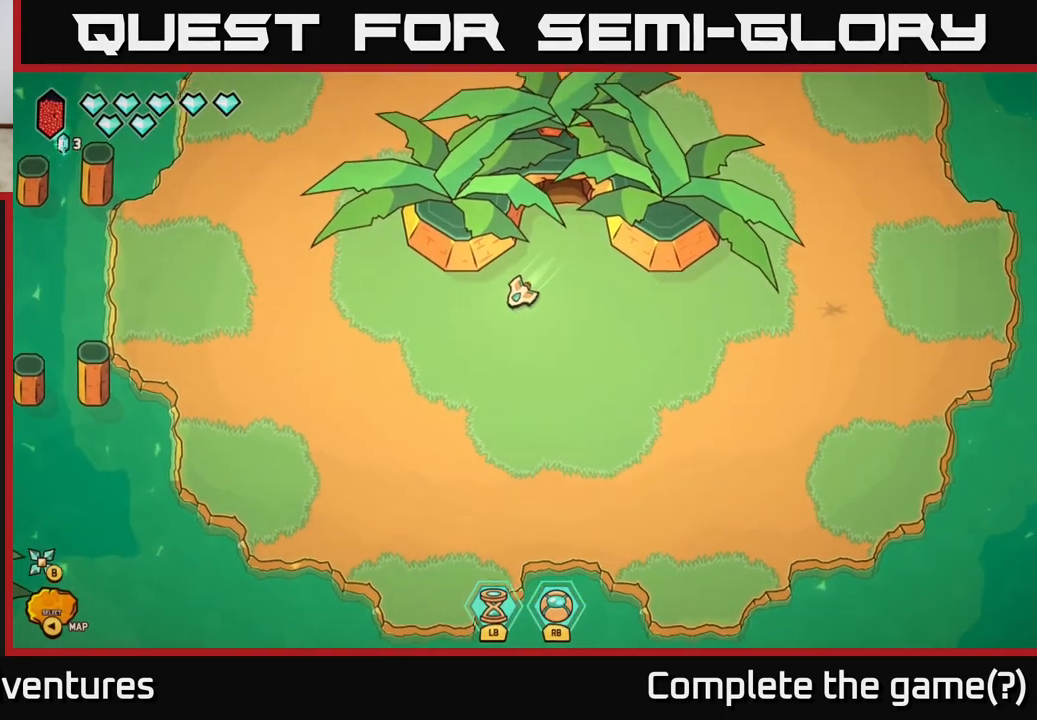
{"buttons": [], "left_stick": "right", "right_stick": "center", "events": [[150, "left_stick", "up-left"], [350, "left_stick", "center"], [467, "left_stick", "right"]]}
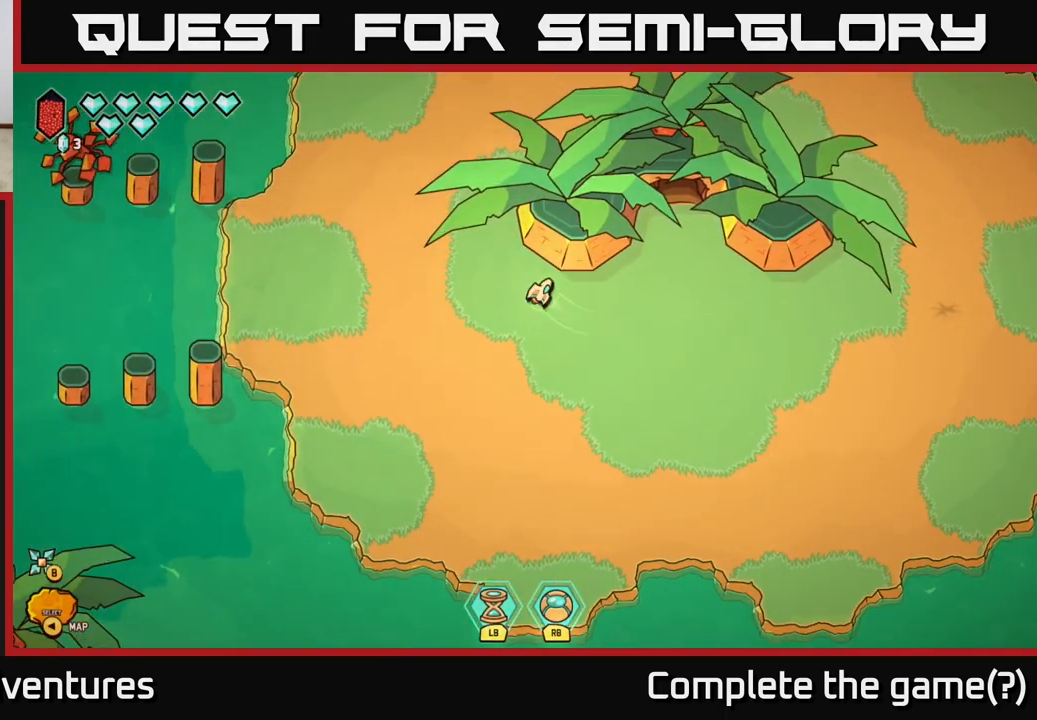
{"buttons": [], "left_stick": "center", "right_stick": "center", "events": [[133, "left_stick", "center"], [300, "SELECT", "down"], [433, "SELECT", "up"]]}
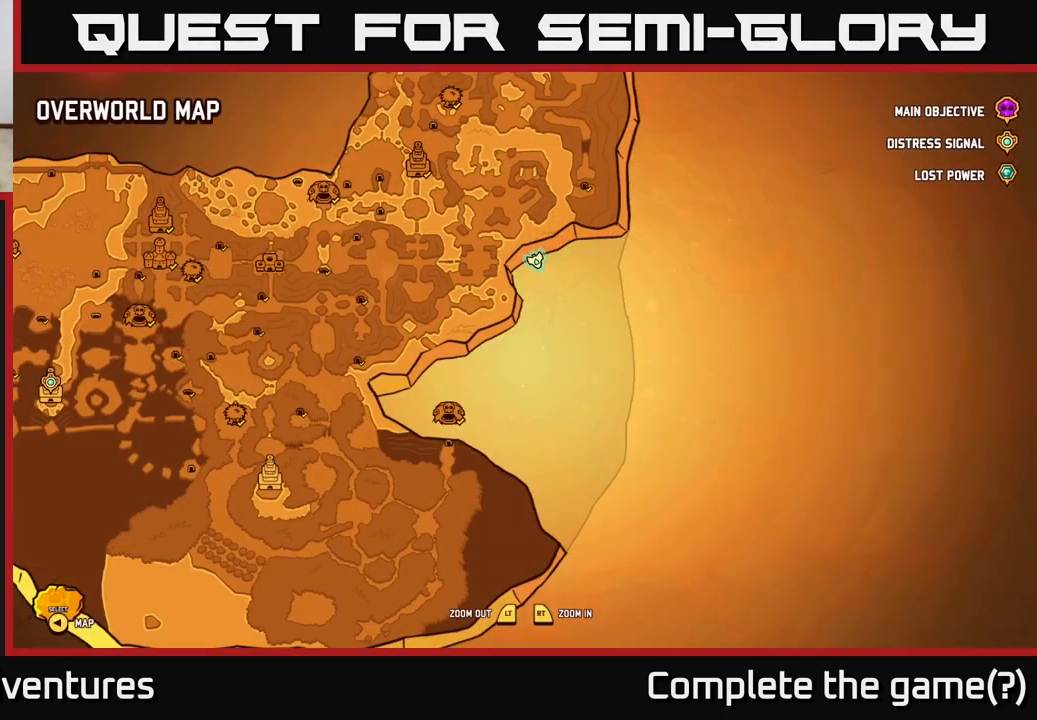
{"buttons": [], "left_stick": "center", "right_stick": "center", "events": []}
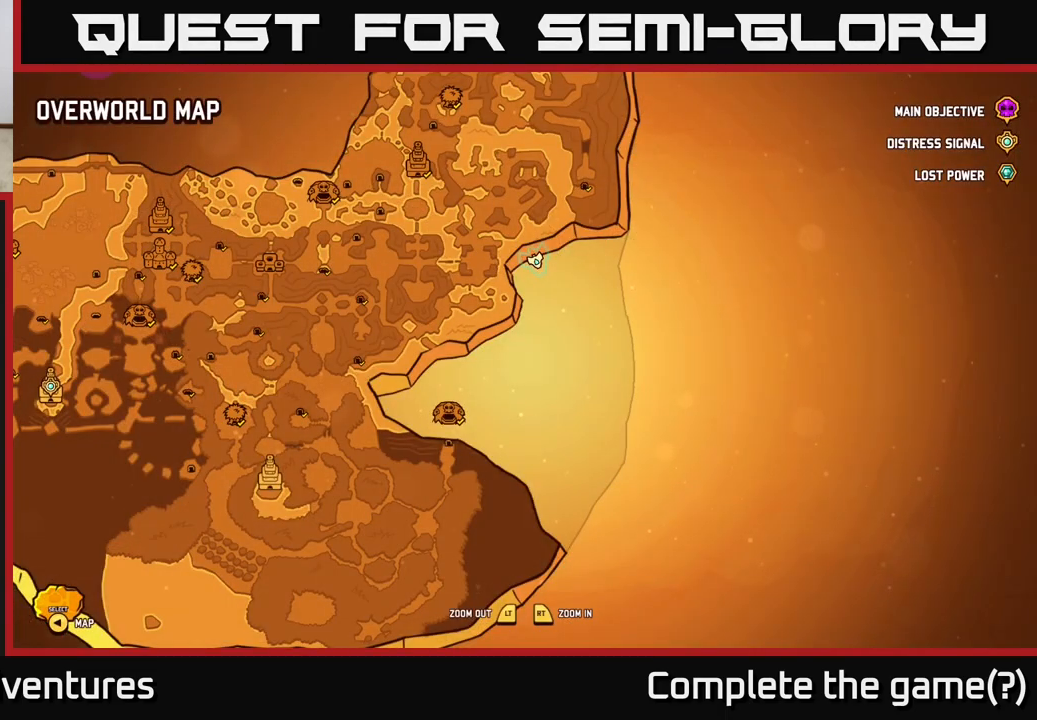
{"buttons": [], "left_stick": "center", "right_stick": "center", "events": []}
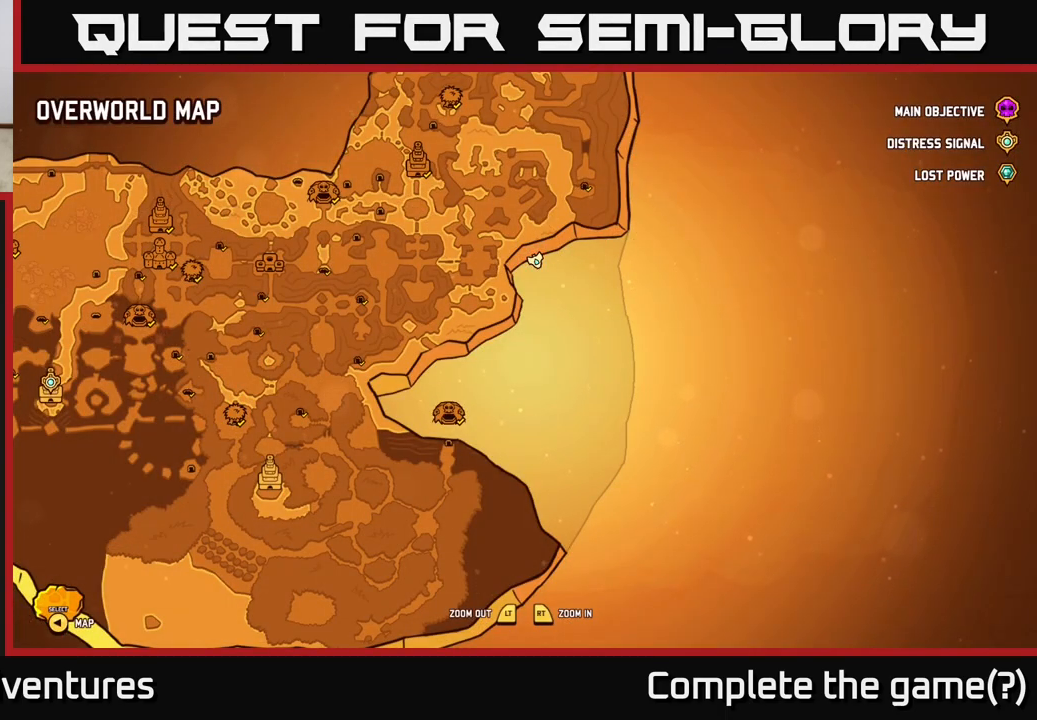
{"buttons": [], "left_stick": "center", "right_stick": "center", "events": []}
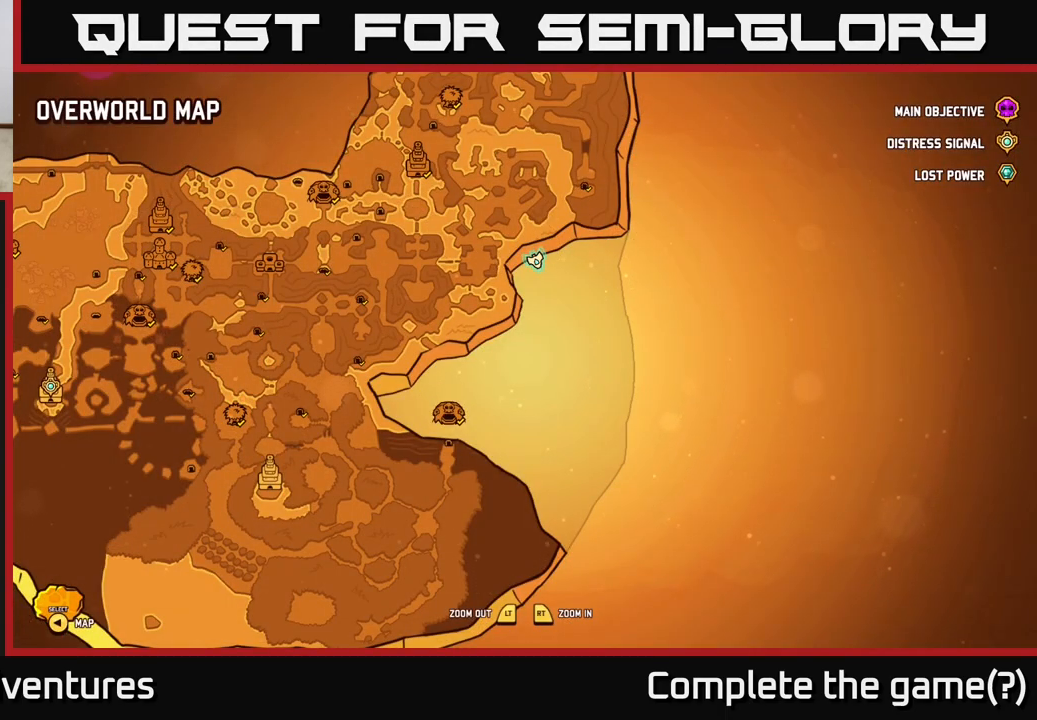
{"buttons": [], "left_stick": "center", "right_stick": "center", "events": []}
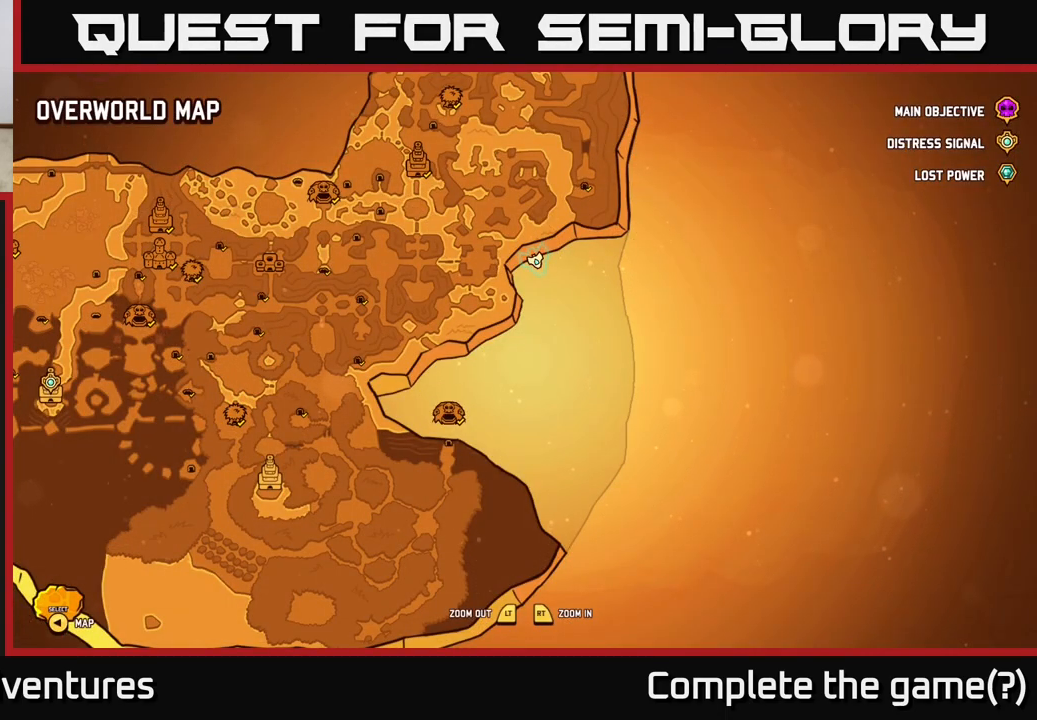
{"buttons": [], "left_stick": "up", "right_stick": "center", "events": [[283, "left_stick", "up"]]}
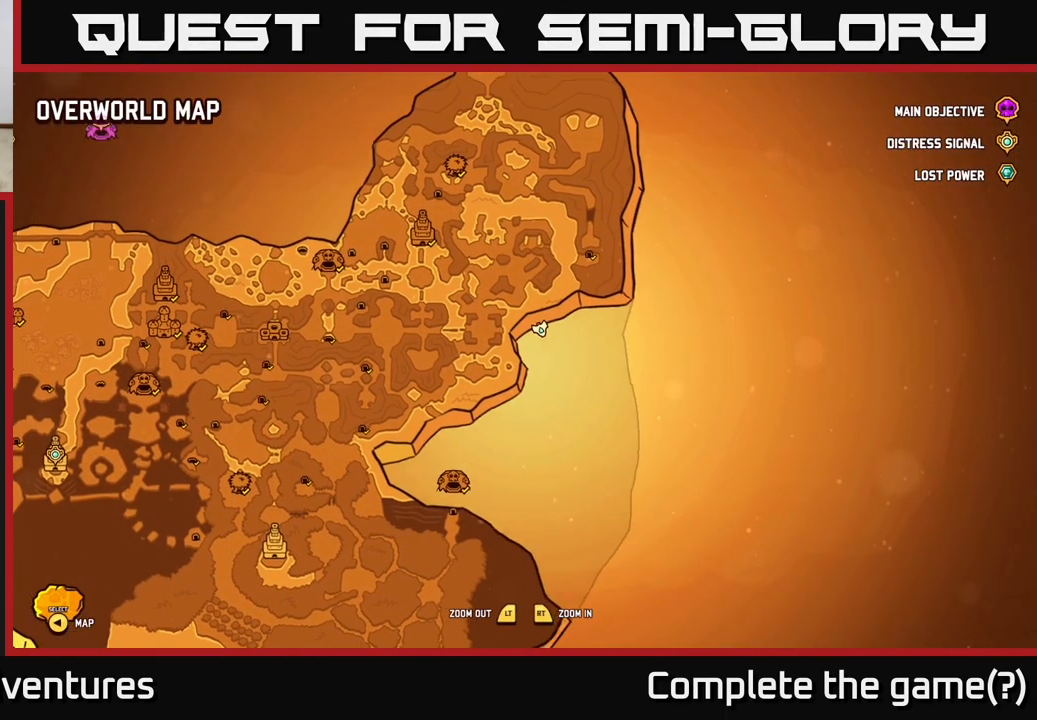
{"buttons": [], "left_stick": "center", "right_stick": "center", "events": [[200, "left_stick", "center"]]}
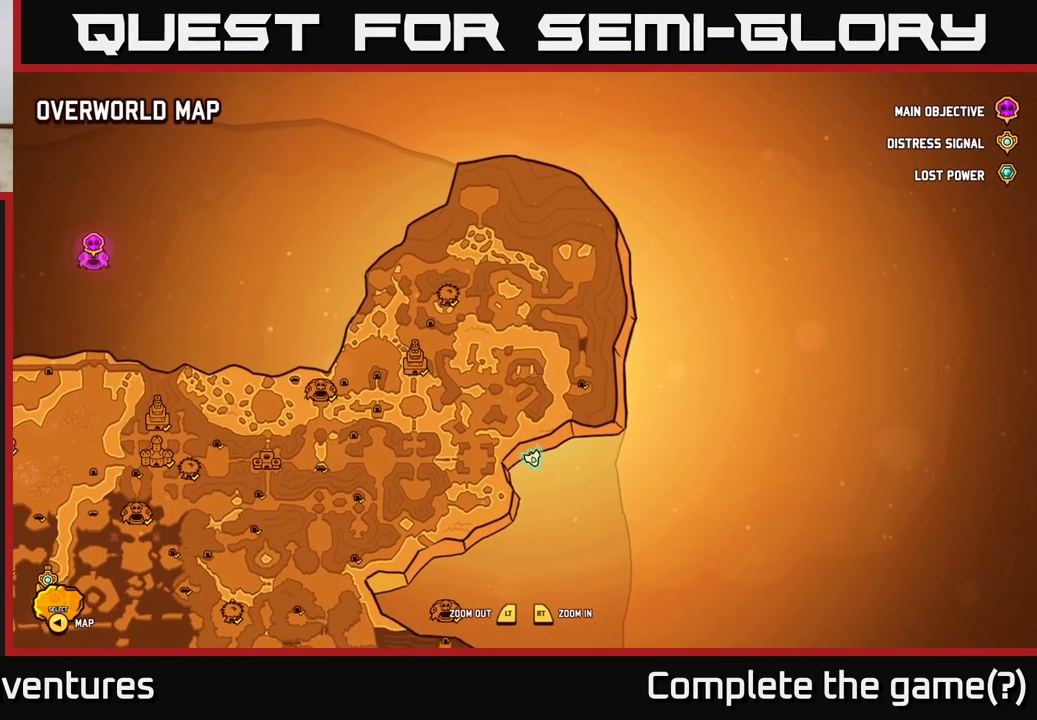
{"buttons": [], "left_stick": "center", "right_stick": "center", "events": []}
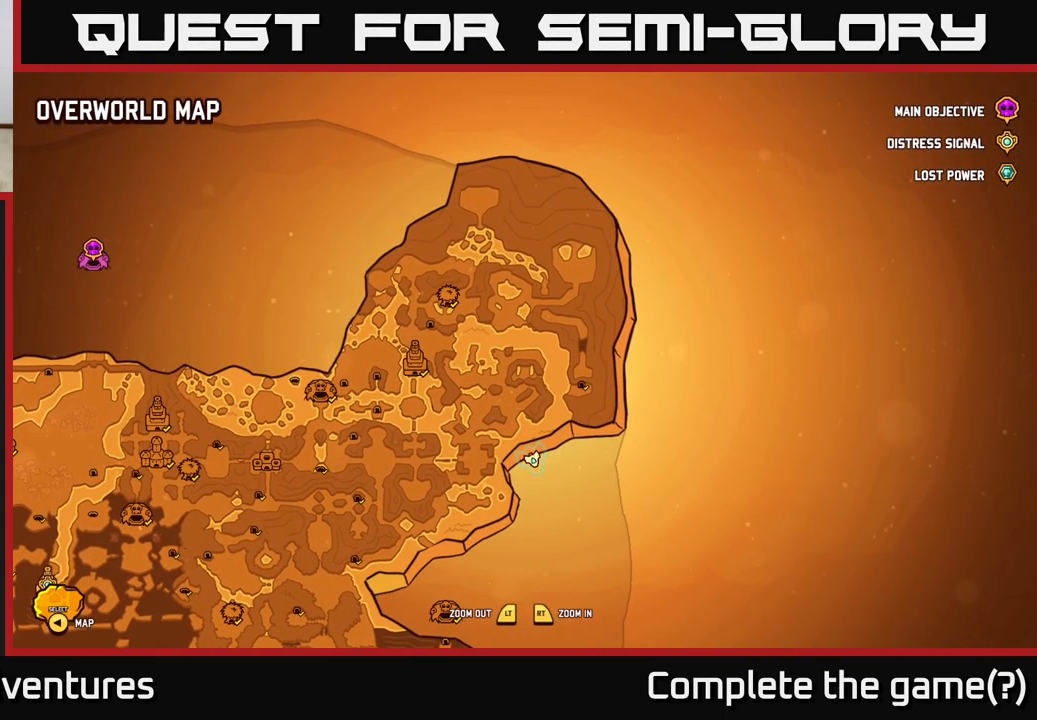
{"buttons": [], "left_stick": "center", "right_stick": "center", "events": []}
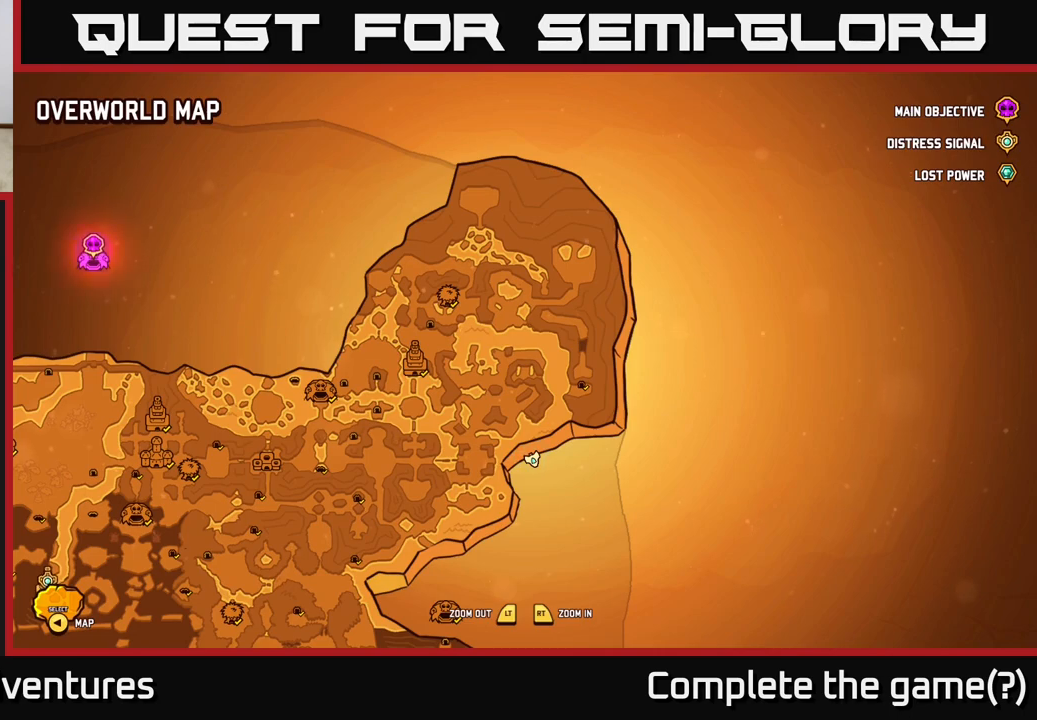
{"buttons": [], "left_stick": "center", "right_stick": "center", "events": []}
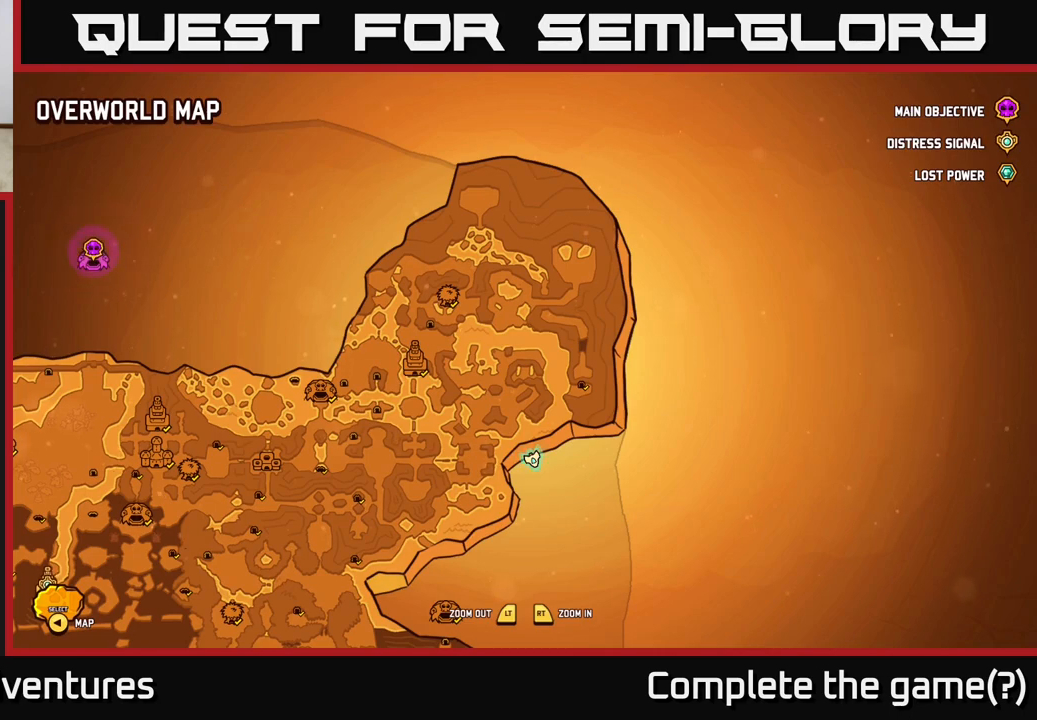
{"buttons": [], "left_stick": "center", "right_stick": "center", "events": []}
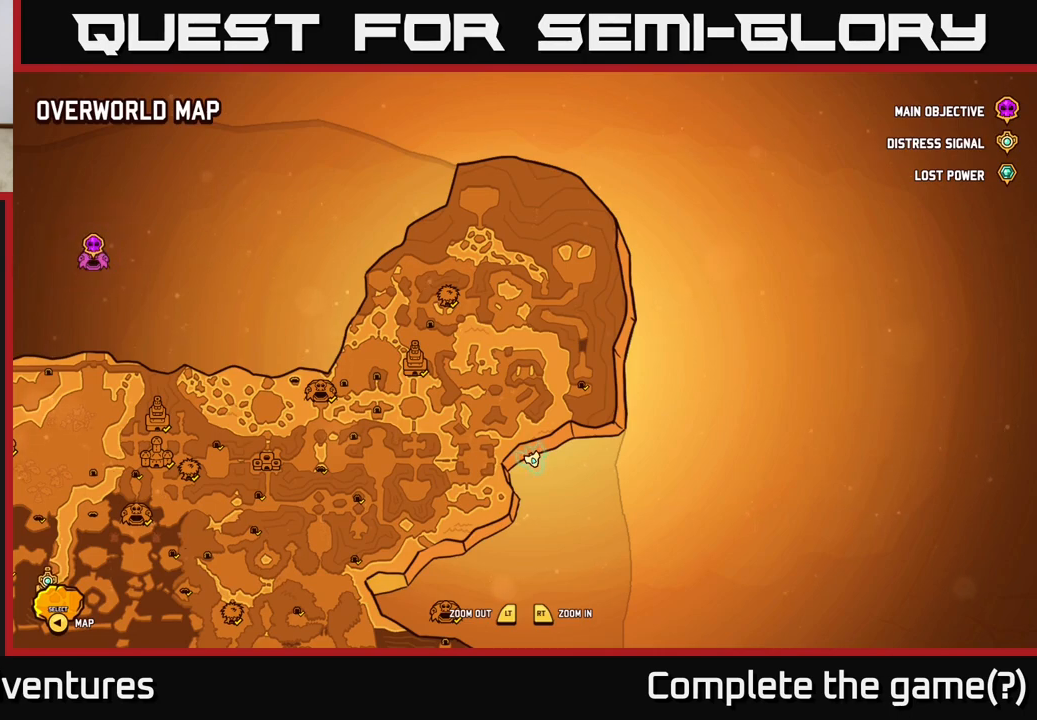
{"buttons": [], "left_stick": "center", "right_stick": "center", "events": [[133, "left_stick", "up"], [367, "left_stick", "center"]]}
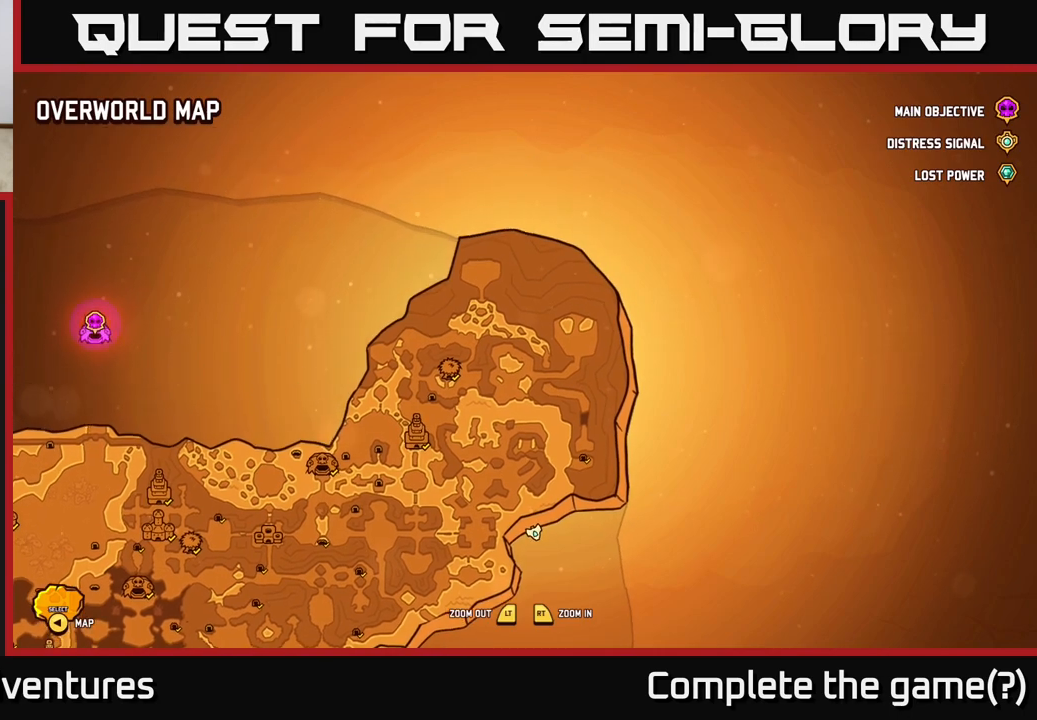
{"buttons": [], "left_stick": "down-right", "right_stick": "center", "events": [[50, "left_stick", "left"], [250, "left_stick", "down-left"], [383, "left_stick", "down"], [500, "left_stick", "down-right"]]}
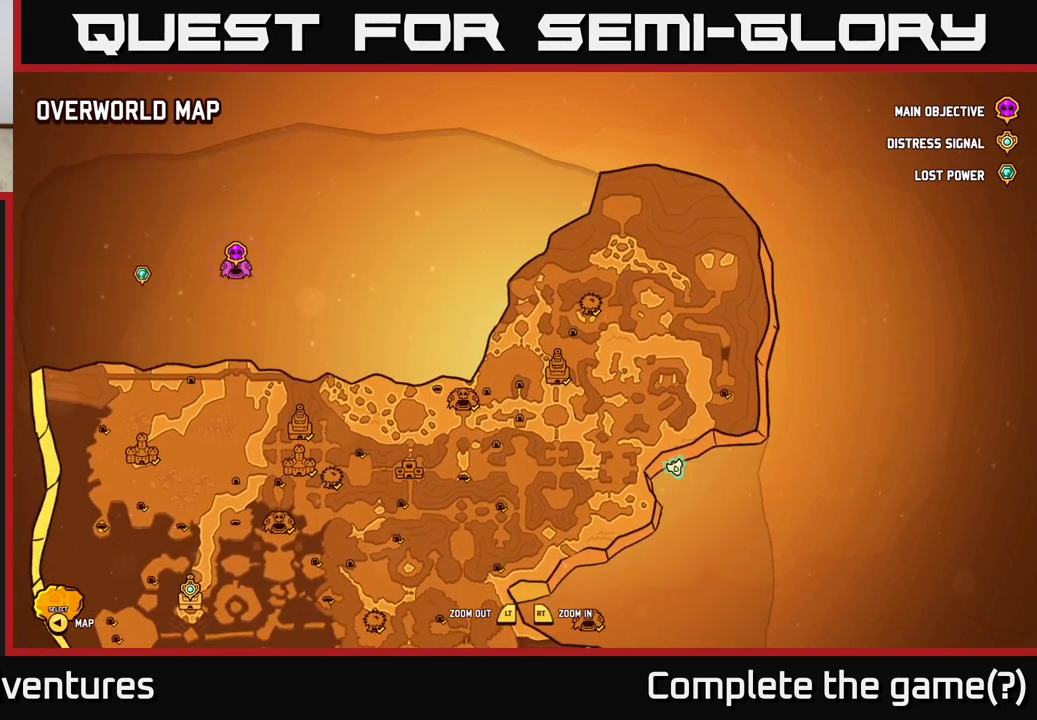
{"buttons": [], "left_stick": "up", "right_stick": "center", "events": [[100, "left_stick", "right"], [250, "left_stick", "up-right"], [483, "left_stick", "up"]]}
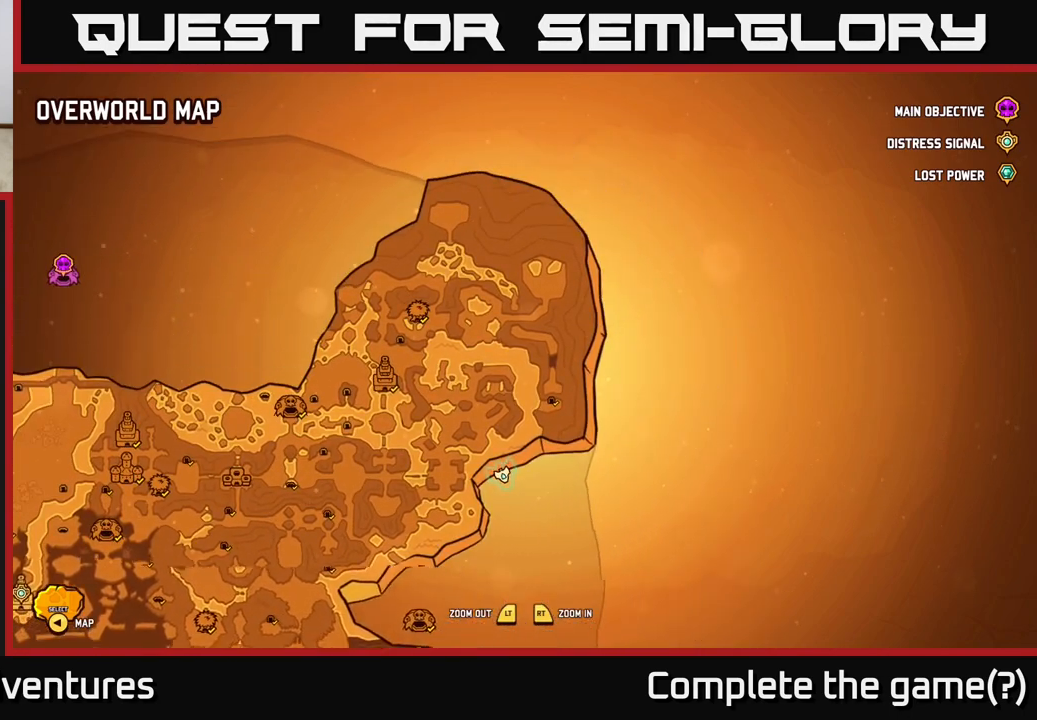
{"buttons": [], "left_stick": "down-left", "right_stick": "center", "events": [[83, "left_stick", "up-left"], [417, "left_stick", "down-left"]]}
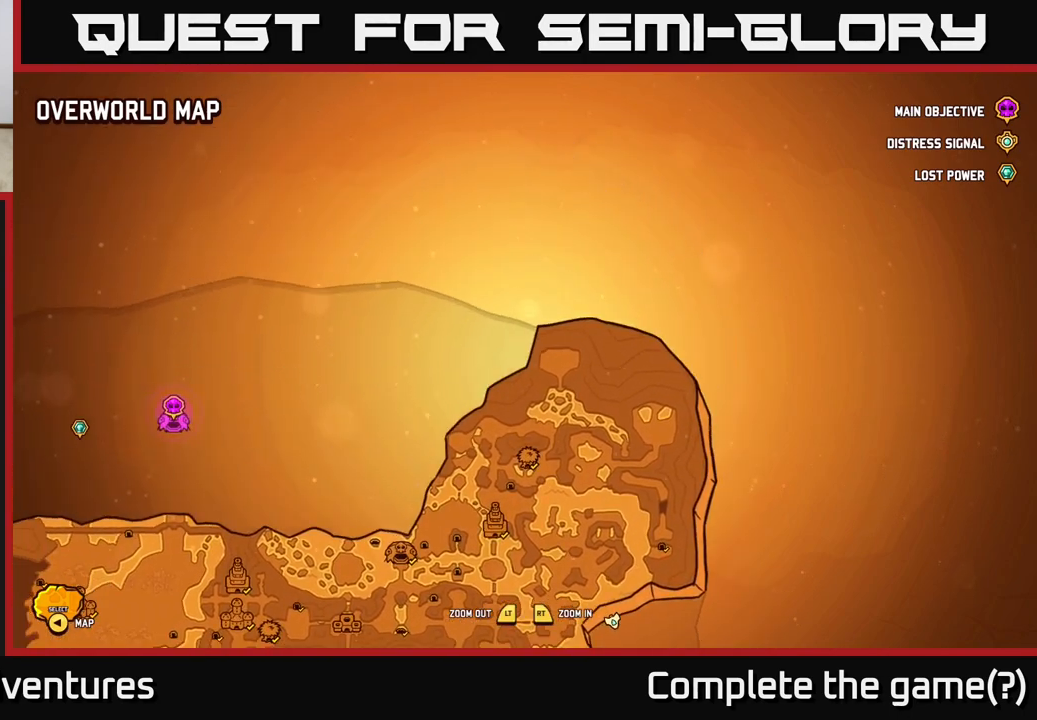
{"buttons": [], "left_stick": "center", "right_stick": "center", "events": [[83, "left_stick", "down-right"], [150, "left_stick", "center"]]}
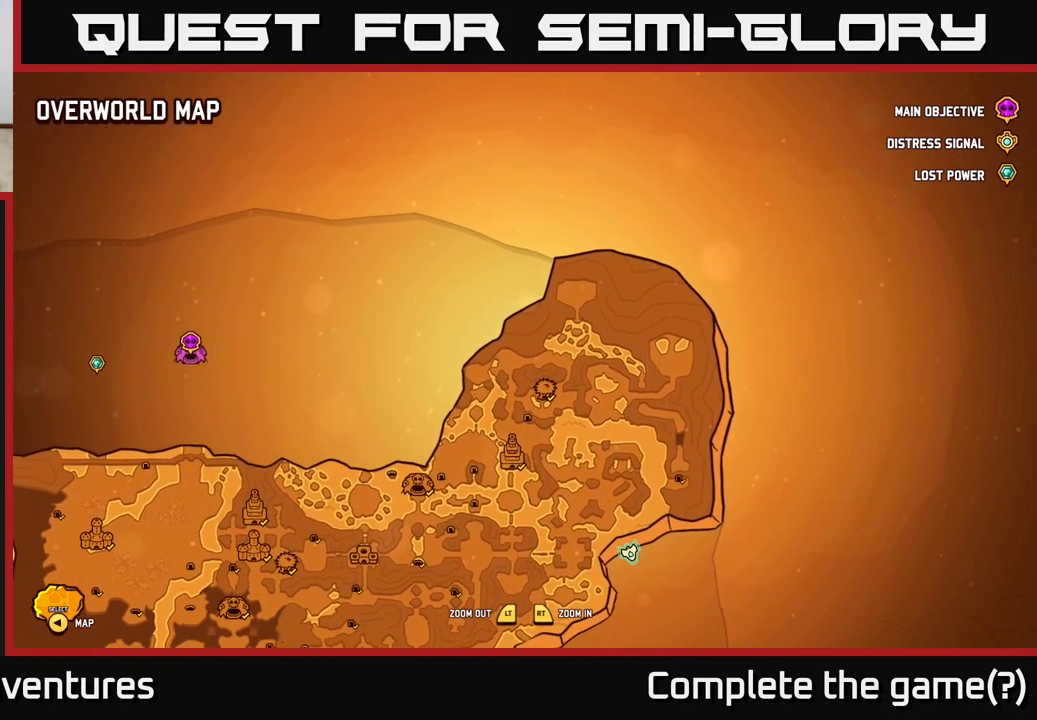
{"buttons": [], "left_stick": "down-right", "right_stick": "center", "events": [[67, "left_stick", "left"], [317, "left_stick", "down"], [383, "left_stick", "down-right"]]}
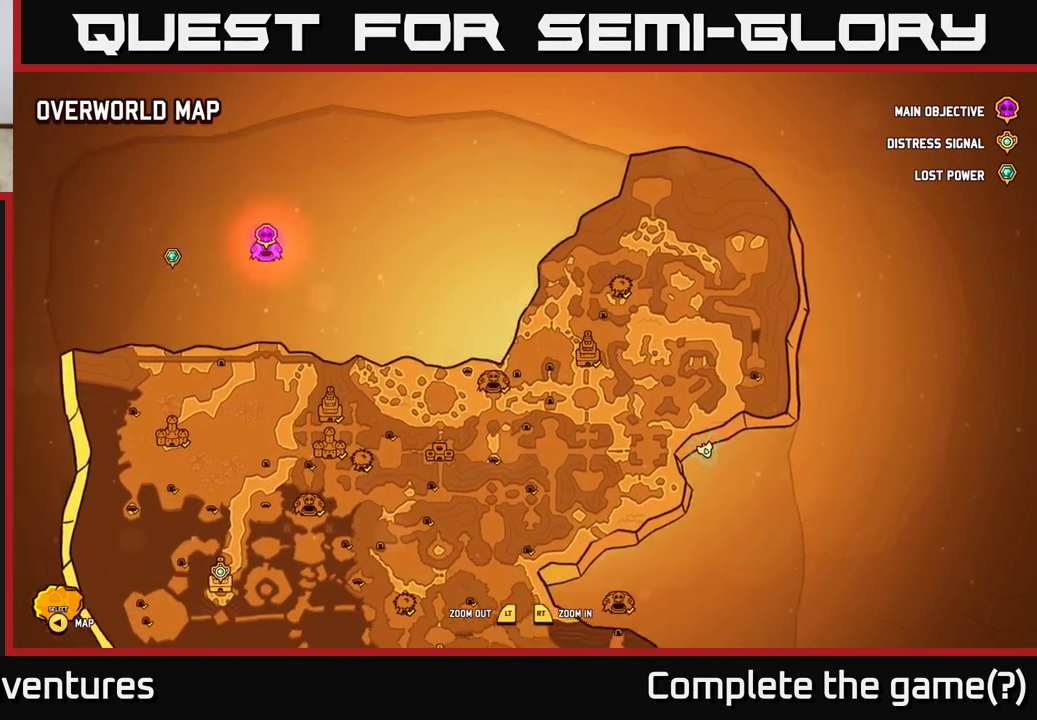
{"buttons": [], "left_stick": "center", "right_stick": "center", "events": [[50, "left_stick", "right"], [217, "left_stick", "up"], [283, "left_stick", "left"], [467, "left_stick", "center"]]}
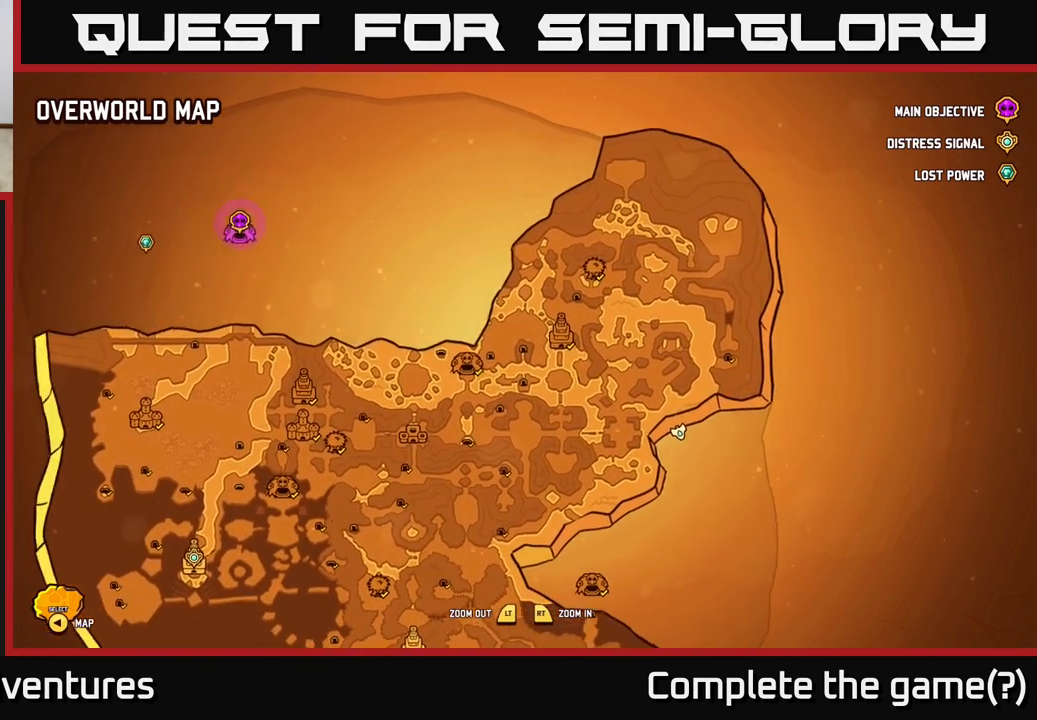
{"buttons": [], "left_stick": "center", "right_stick": "center", "events": []}
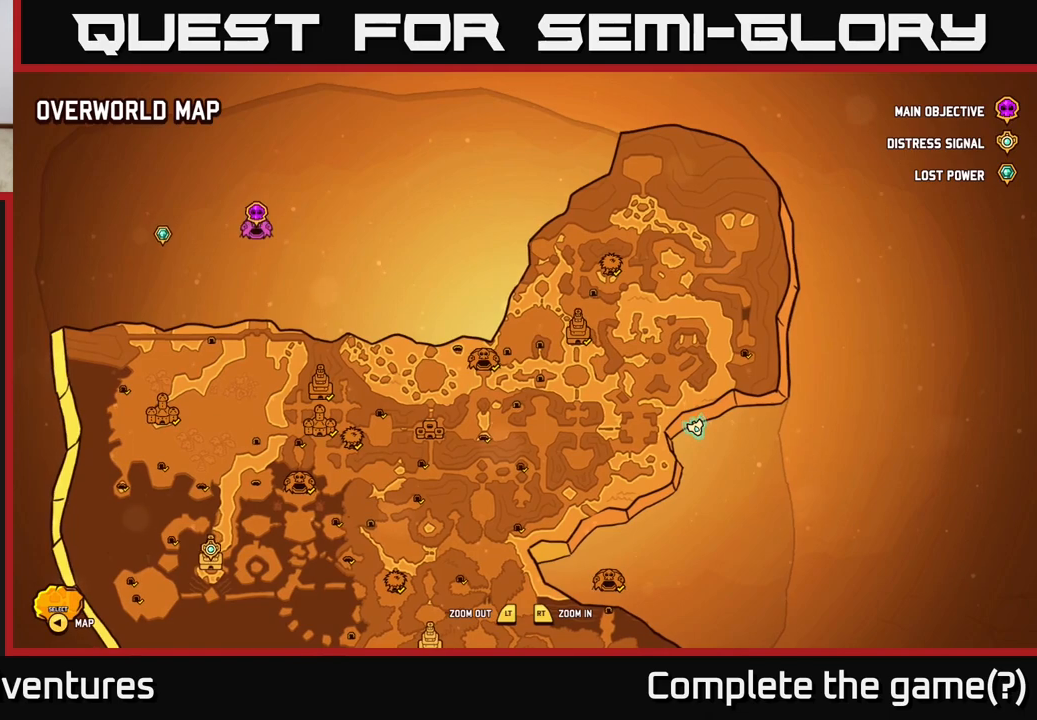
{"buttons": [], "left_stick": "down-right", "right_stick": "center", "events": [[467, "left_stick", "down-right"]]}
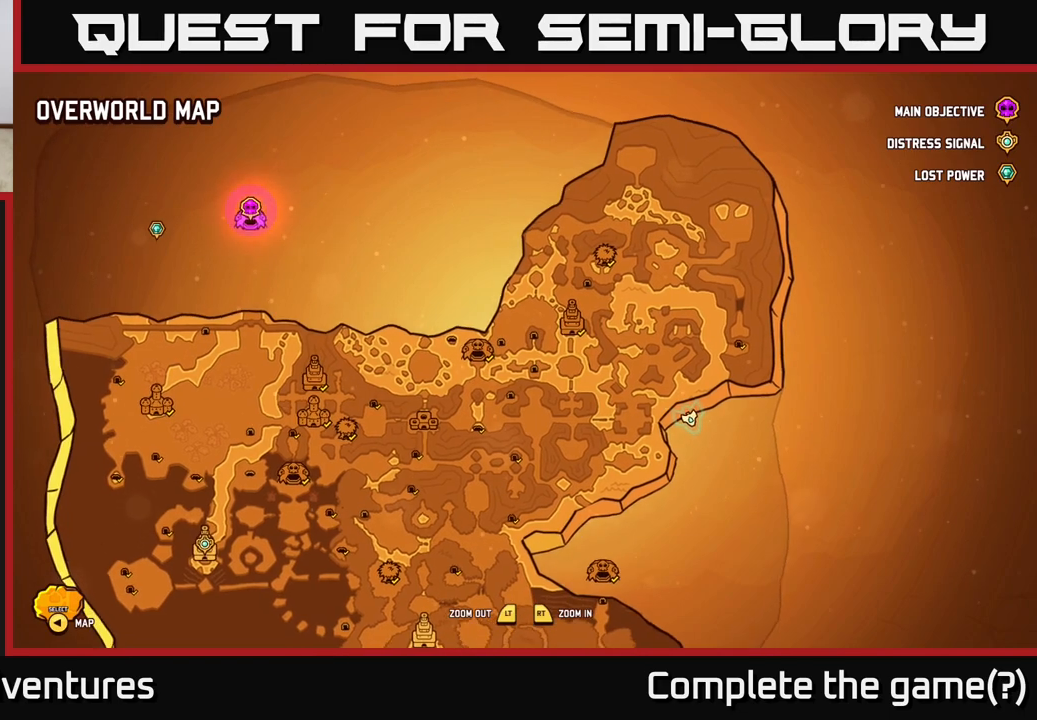
{"buttons": [], "left_stick": "down", "right_stick": "center", "events": [[233, "left_stick", "down"]]}
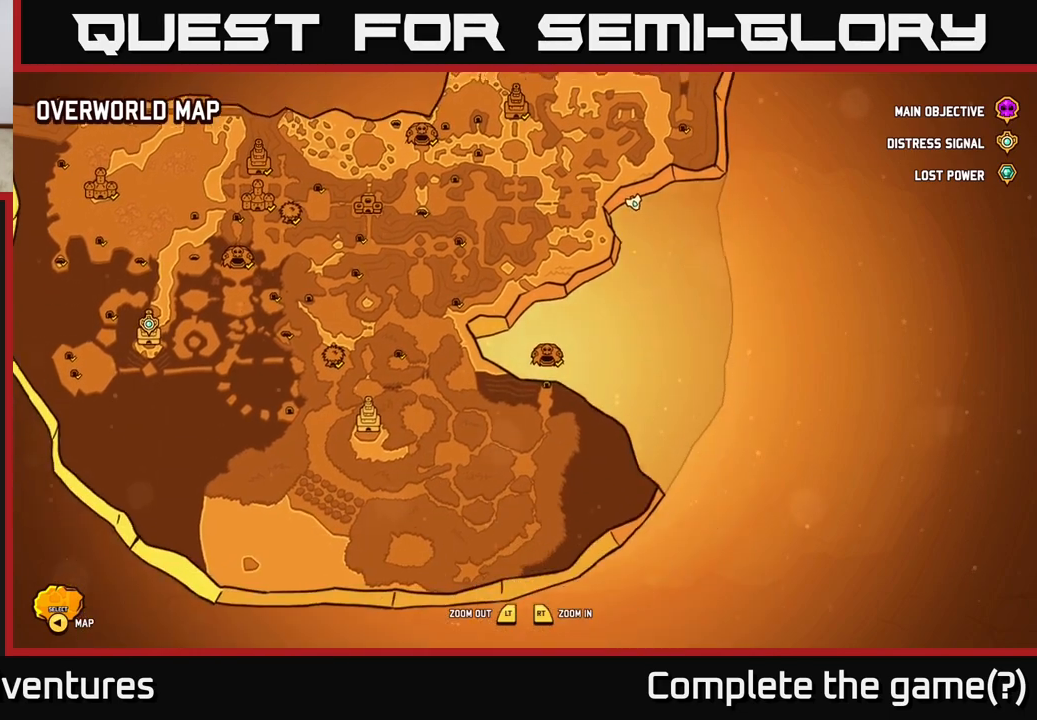
{"buttons": [], "left_stick": "left", "right_stick": "center", "events": [[50, "left_stick", "center"], [500, "left_stick", "left"]]}